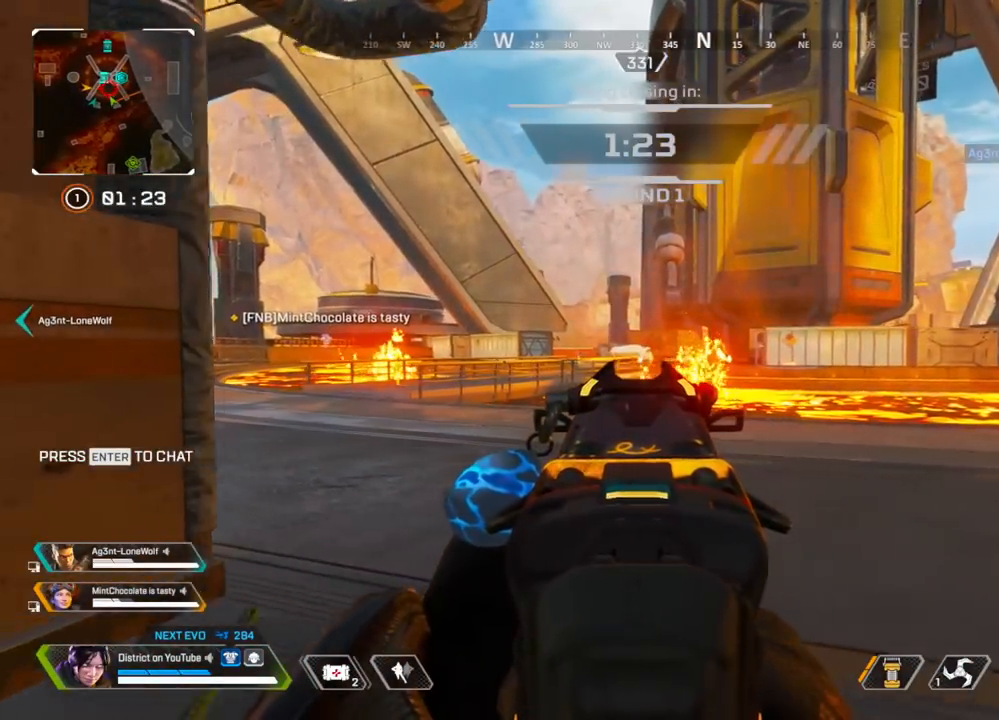
Gameplay with a controller (Xbox layout); each line is a JSON object with the inputs held at the frame after it. "events" lists button and stick changes between this image and that frame as [ms after this image, input, new state], when the widget could be followed in between.
{"buttons": ["L2"], "left_stick": "left", "right_stick": "right", "events": [[50, "right_stick", "left"], [133, "left_stick", "right"], [133, "right_stick", "center"], [417, "left_stick", "up-left"], [483, "left_stick", "left"], [500, "right_stick", "right"]]}
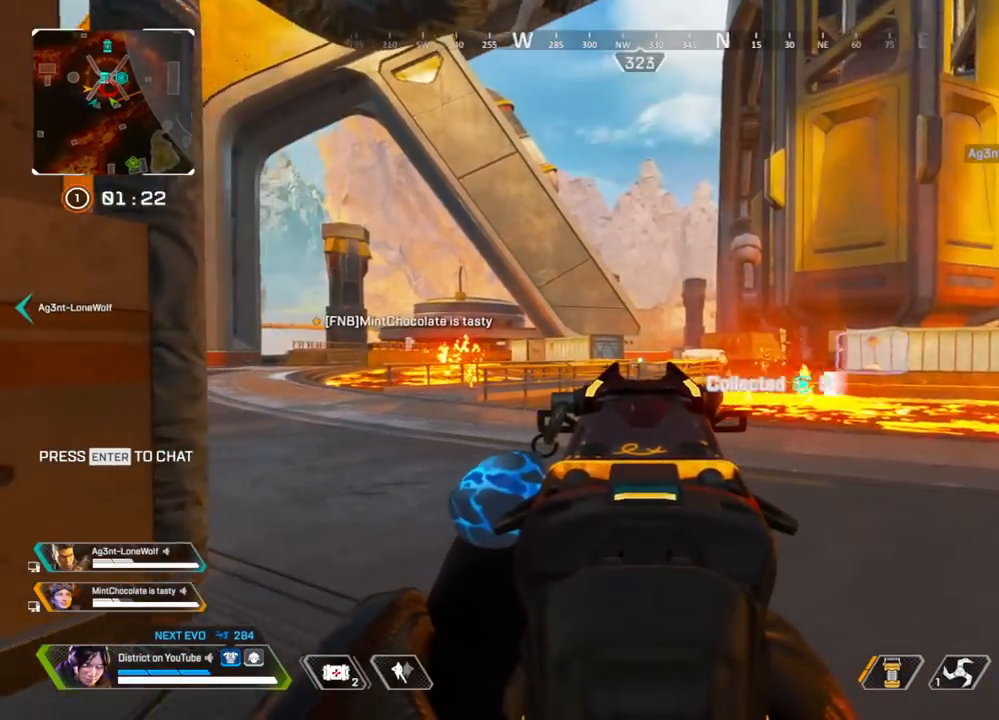
{"buttons": ["L2"], "left_stick": "down-left", "right_stick": "center", "events": [[133, "right_stick", "center"], [250, "left_stick", "down-left"]]}
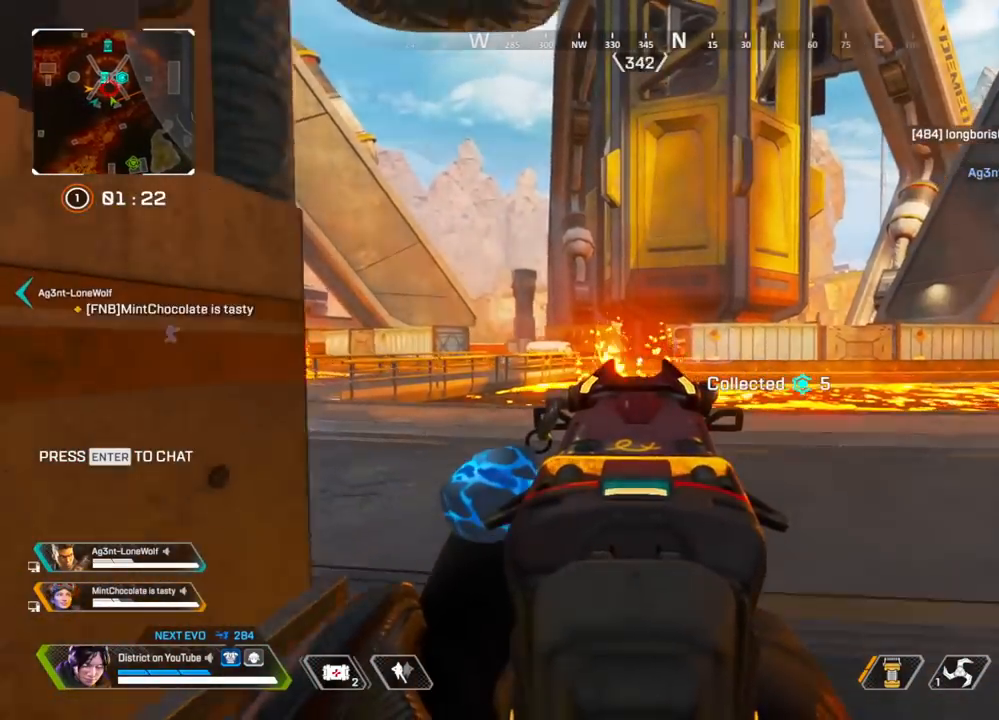
{"buttons": ["L2"], "left_stick": "left", "right_stick": "center", "events": [[183, "left_stick", "right"], [400, "left_stick", "down-left"], [450, "left_stick", "left"]]}
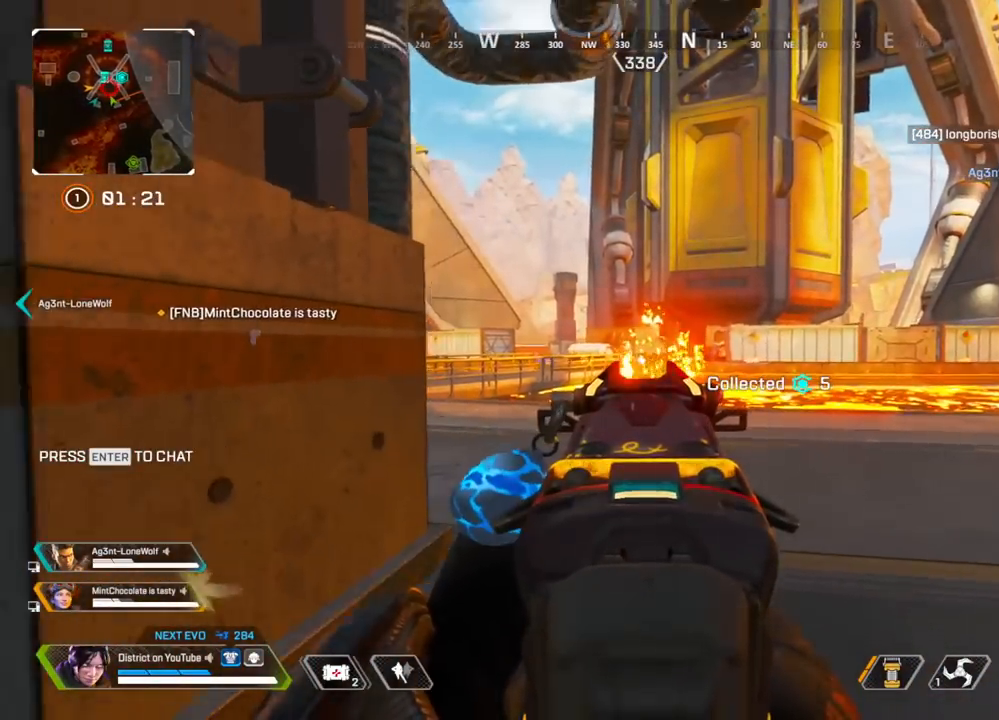
{"buttons": [], "left_stick": "up-left", "right_stick": "center", "events": [[300, "right_stick", "left"], [317, "L2", "up"], [317, "left_stick", "up-left"], [400, "right_stick", "center"]]}
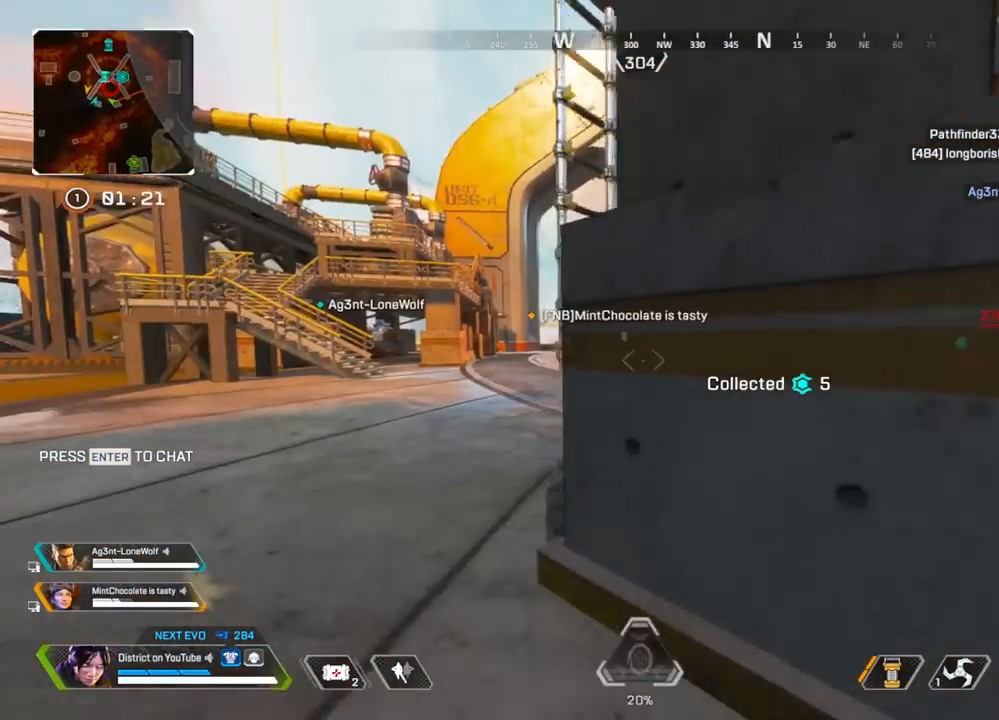
{"buttons": ["L2"], "left_stick": "left", "right_stick": "center", "events": [[183, "left_stick", "left"], [200, "right_stick", "right"], [267, "L2", "down"], [367, "right_stick", "center"]]}
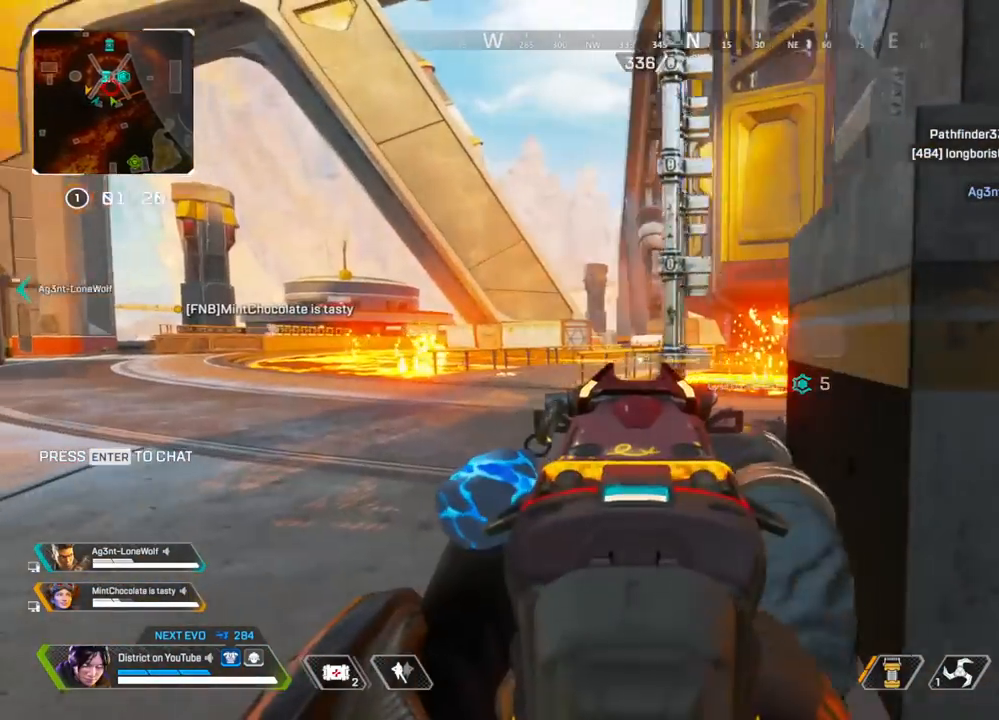
{"buttons": ["L2"], "left_stick": "left", "right_stick": "center", "events": []}
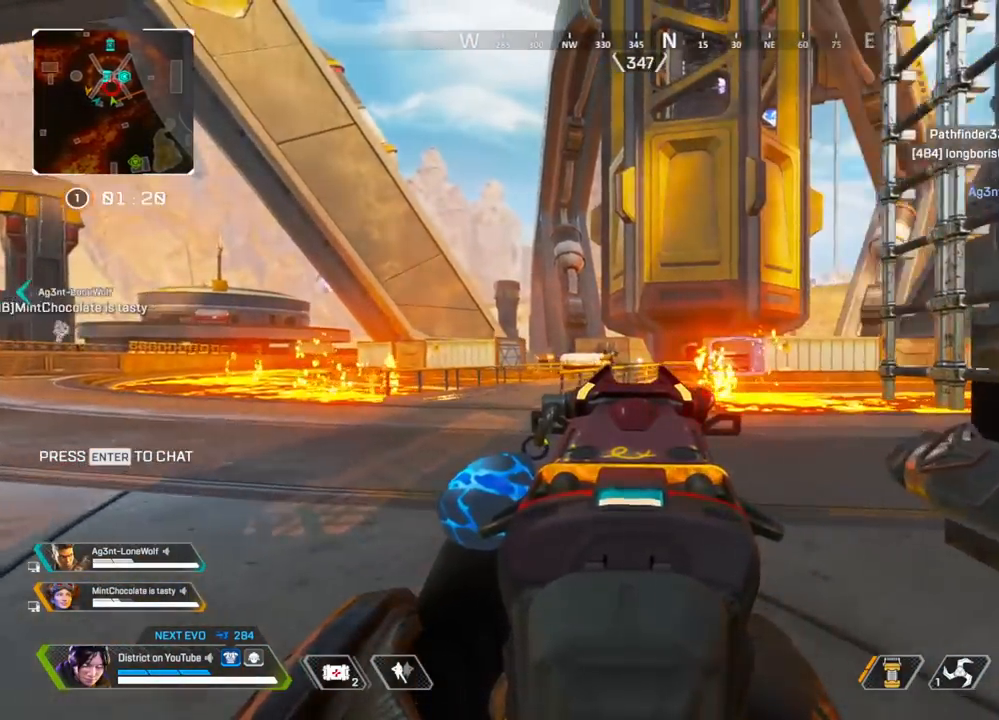
{"buttons": ["L2"], "left_stick": "right", "right_stick": "center", "events": [[50, "right_stick", "left"], [117, "left_stick", "right"], [167, "right_stick", "center"]]}
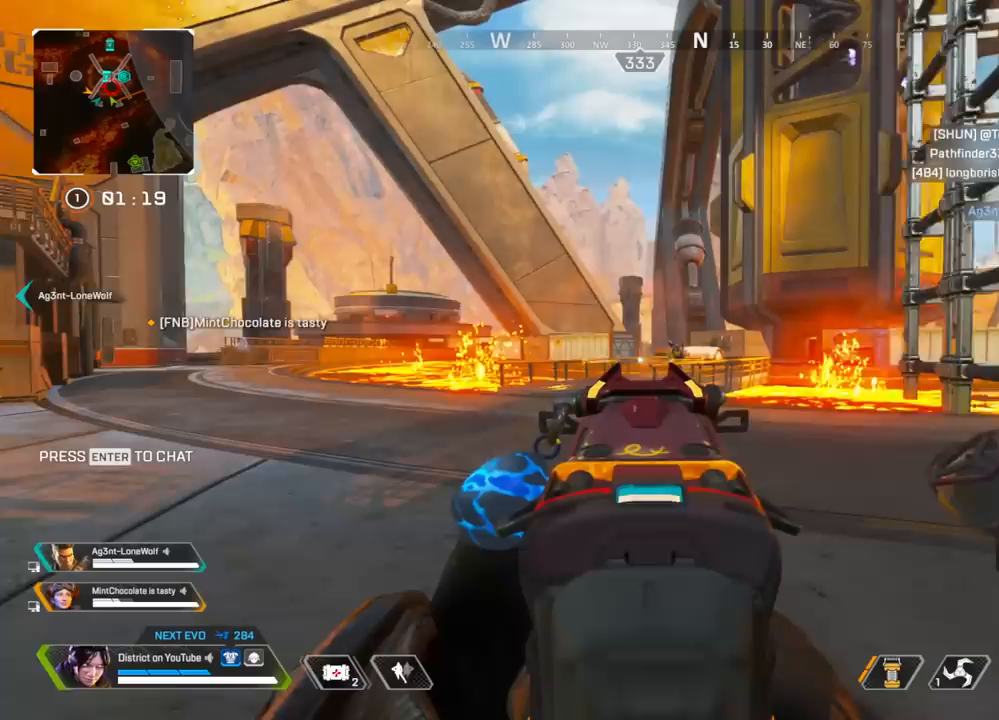
{"buttons": ["L2"], "left_stick": "up", "right_stick": "center", "events": [[150, "left_stick", "up-left"], [217, "left_stick", "left"], [383, "left_stick", "right"], [483, "left_stick", "up"]]}
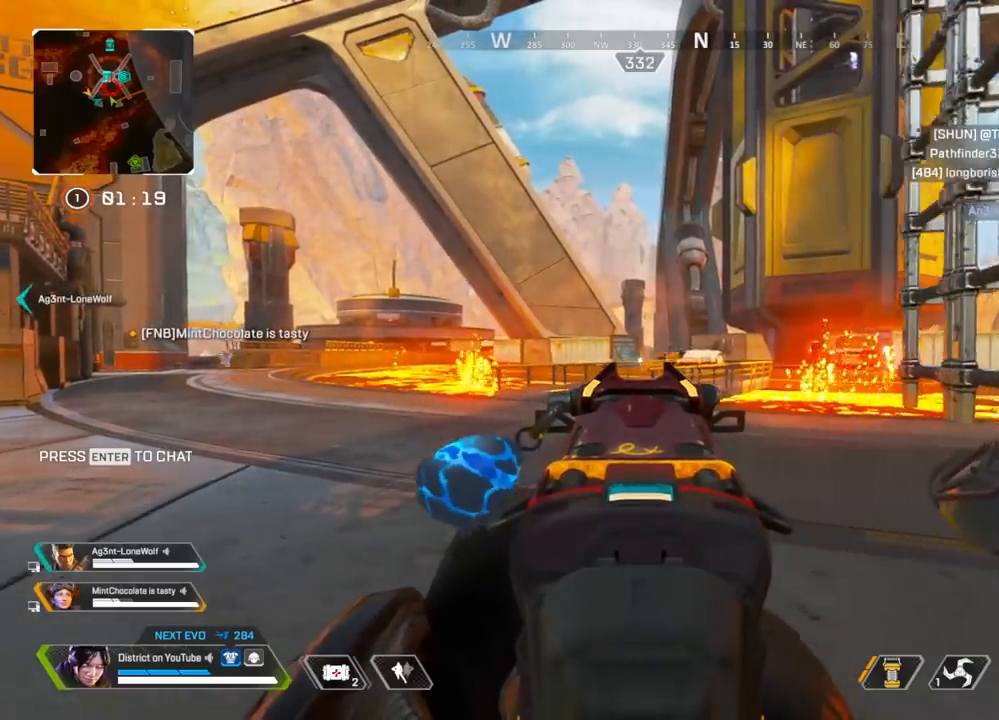
{"buttons": ["L2"], "left_stick": "up-left", "right_stick": "center", "events": [[150, "left_stick", "right"], [233, "left_stick", "up-left"], [383, "left_stick", "right"], [483, "left_stick", "up-left"]]}
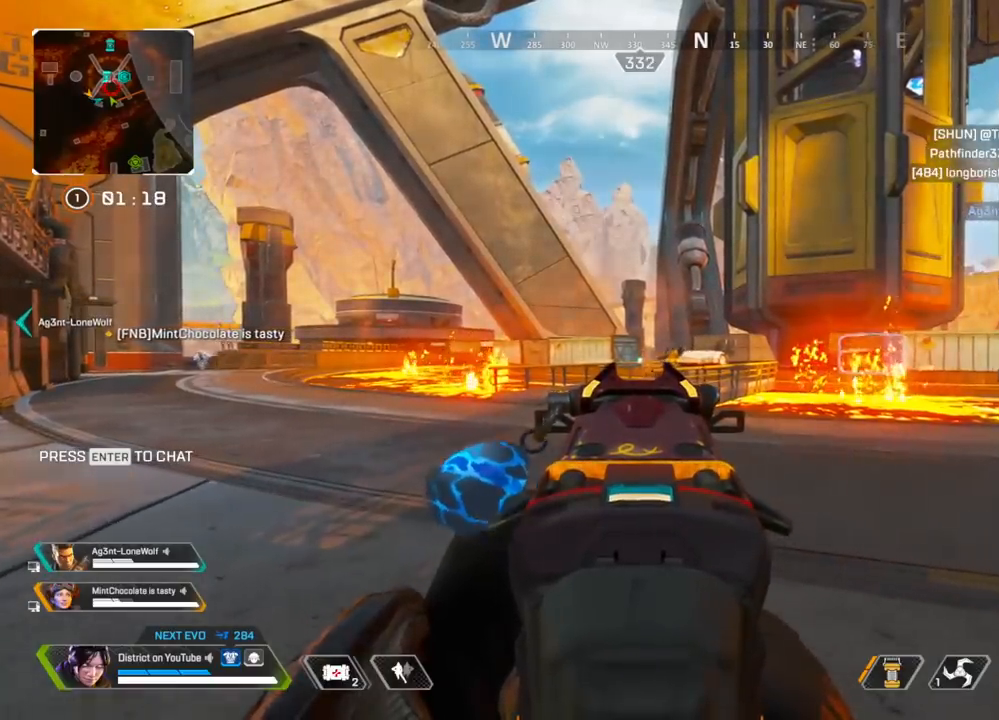
{"buttons": ["L2"], "left_stick": "center", "right_stick": "center", "events": [[100, "left_stick", "right"], [200, "left_stick", "center"], [333, "DPAD_RIGHT", "down"], [383, "DPAD_RIGHT", "up"]]}
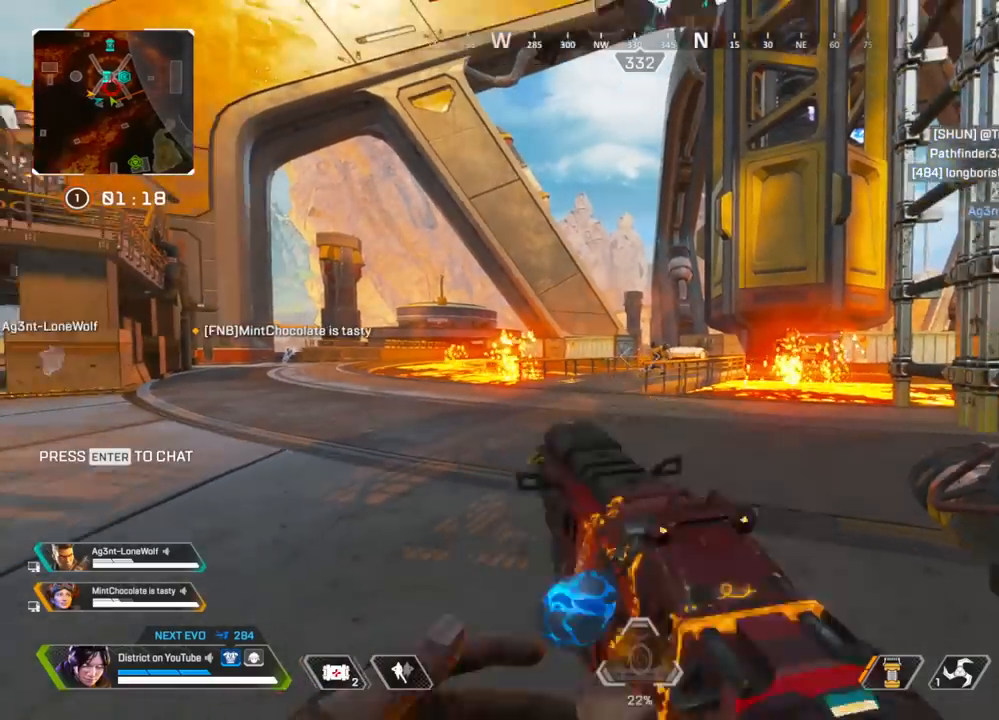
{"buttons": [], "left_stick": "up-left", "right_stick": "center", "events": [[117, "L2", "up"], [117, "left_stick", "up-left"]]}
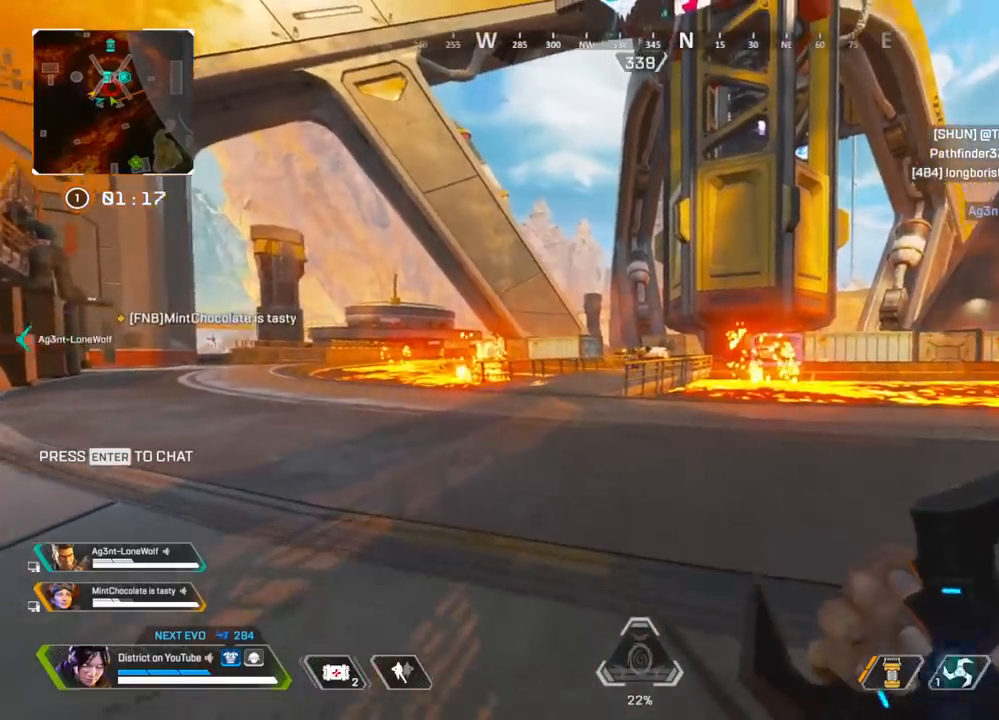
{"buttons": [], "left_stick": "right", "right_stick": "center", "events": [[67, "Y", "down"], [267, "left_stick", "up"], [317, "A", "down"], [450, "A", "up"], [450, "left_stick", "right"], [467, "Y", "up"]]}
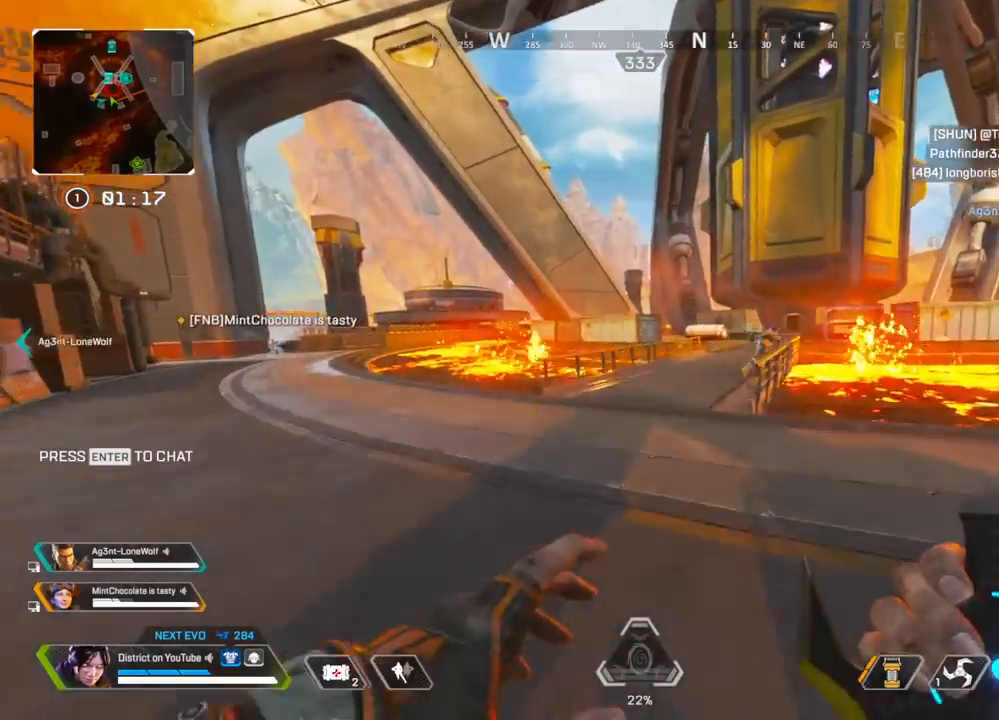
{"buttons": [], "left_stick": "up-left", "right_stick": "center", "events": [[17, "R3", "down"], [83, "R3", "up"], [150, "R3", "down"], [200, "left_stick", "left"], [383, "left_stick", "up-left"], [483, "R3", "up"]]}
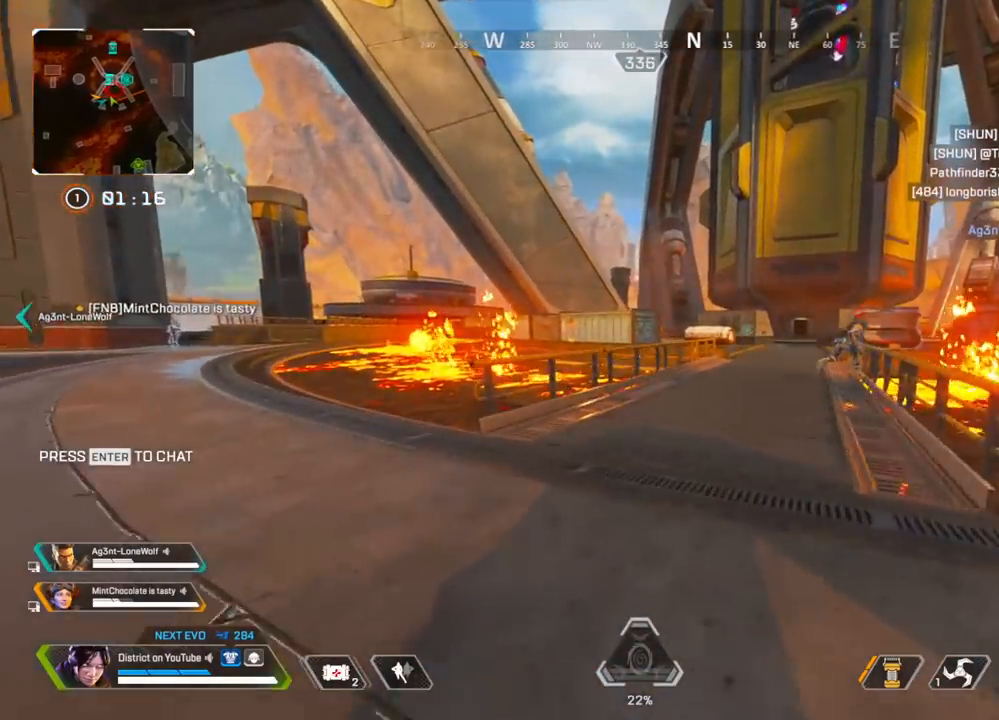
{"buttons": ["DPAD_LEFT"], "left_stick": "up", "right_stick": "center", "events": [[300, "left_stick", "up"], [450, "DPAD_LEFT", "down"]]}
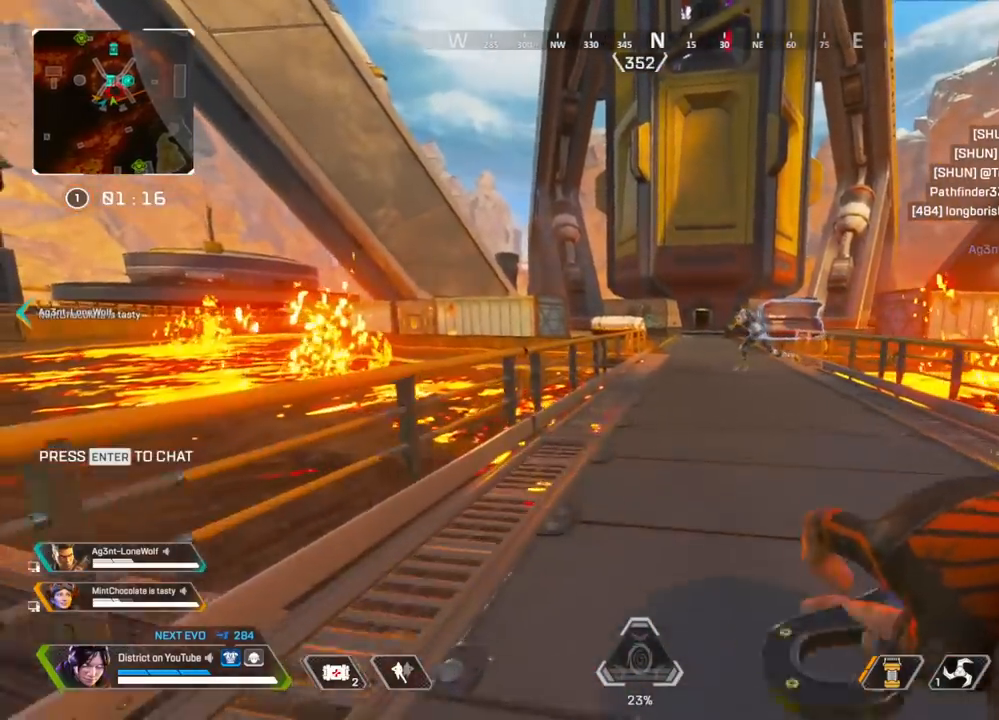
{"buttons": [], "left_stick": "up", "right_stick": "center", "events": [[83, "DPAD_LEFT", "up"]]}
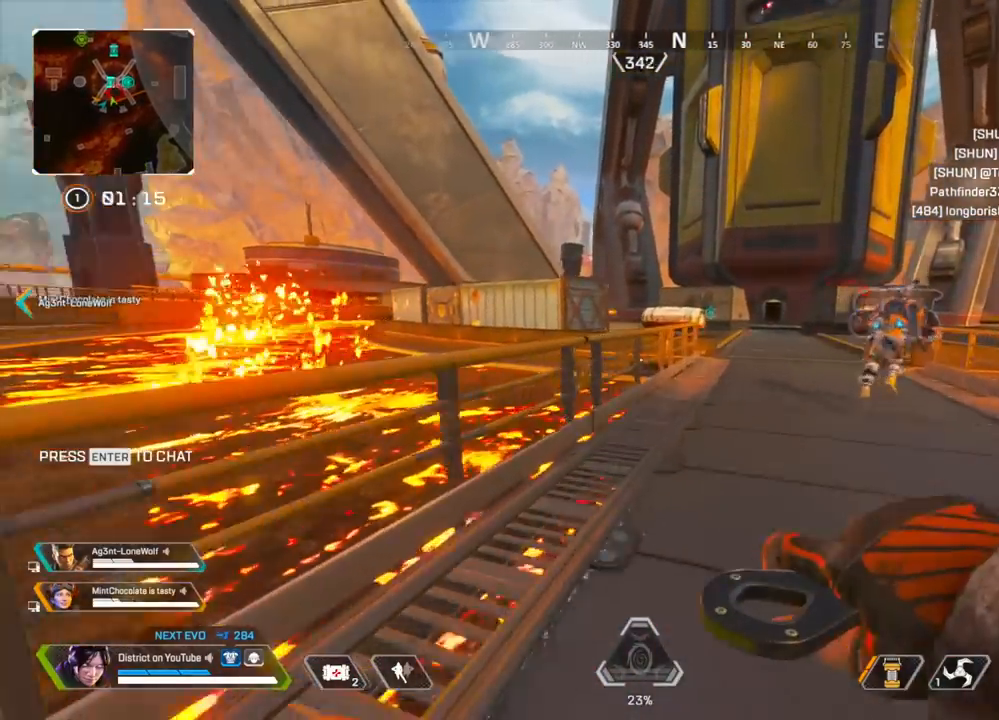
{"buttons": [], "left_stick": "up", "right_stick": "center", "events": []}
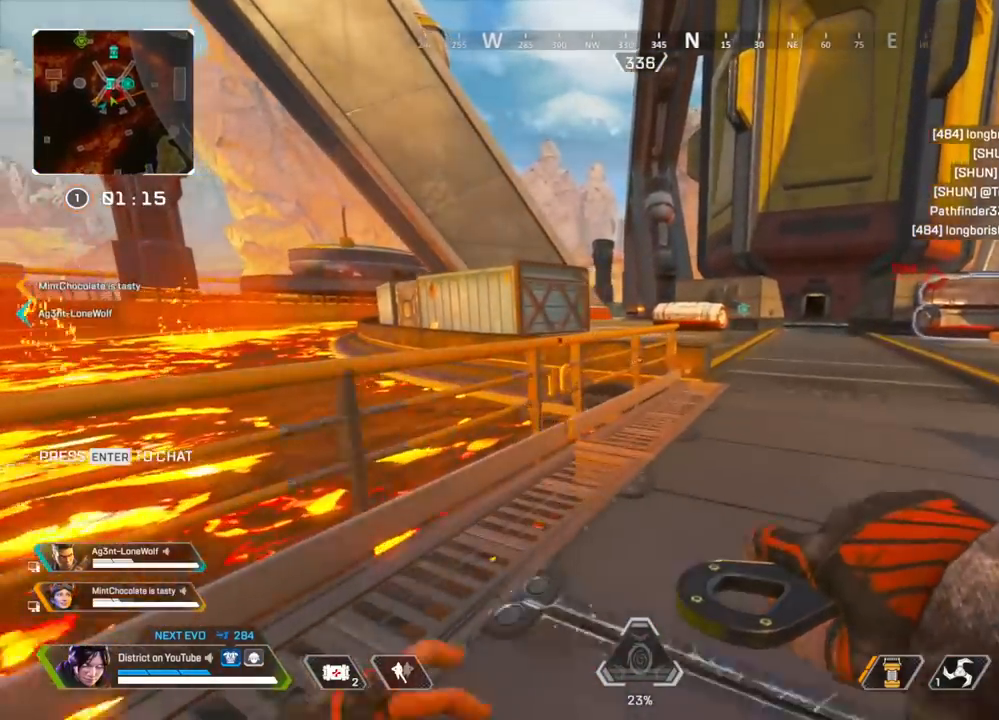
{"buttons": ["Y"], "left_stick": "up-right", "right_stick": "center", "events": [[100, "R3", "down"], [233, "R3", "up"], [233, "left_stick", "up-right"], [250, "Y", "down"]]}
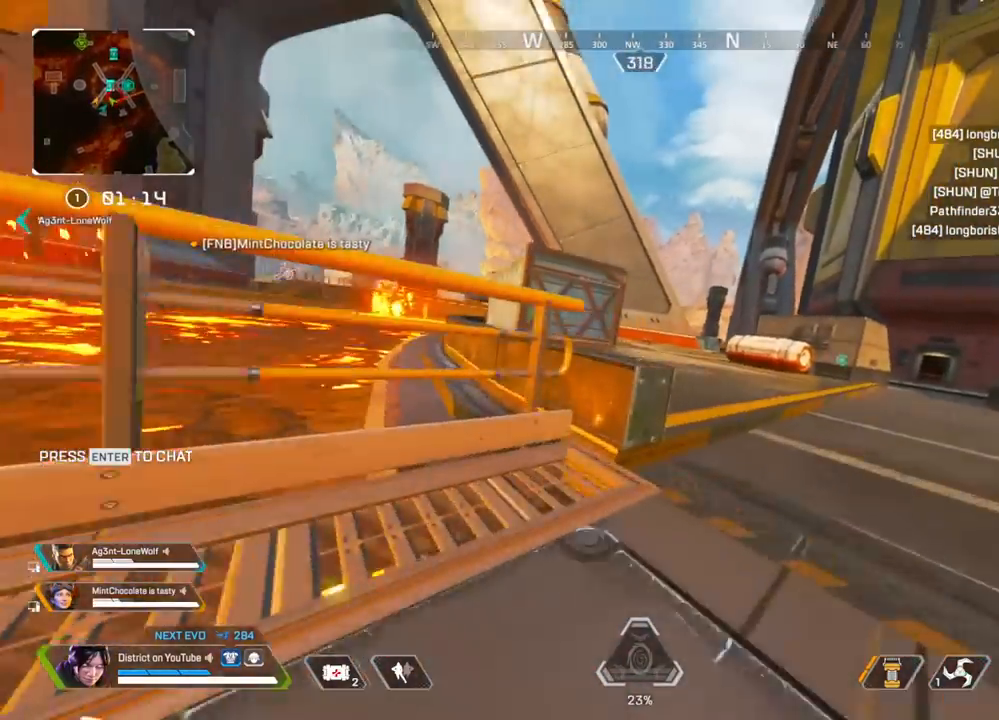
{"buttons": [], "left_stick": "down-right", "right_stick": "center", "events": [[67, "A", "down"], [67, "L3", "down"], [150, "L3", "up"], [183, "A", "up"], [200, "left_stick", "right"], [267, "Y", "up"], [317, "left_stick", "down-right"]]}
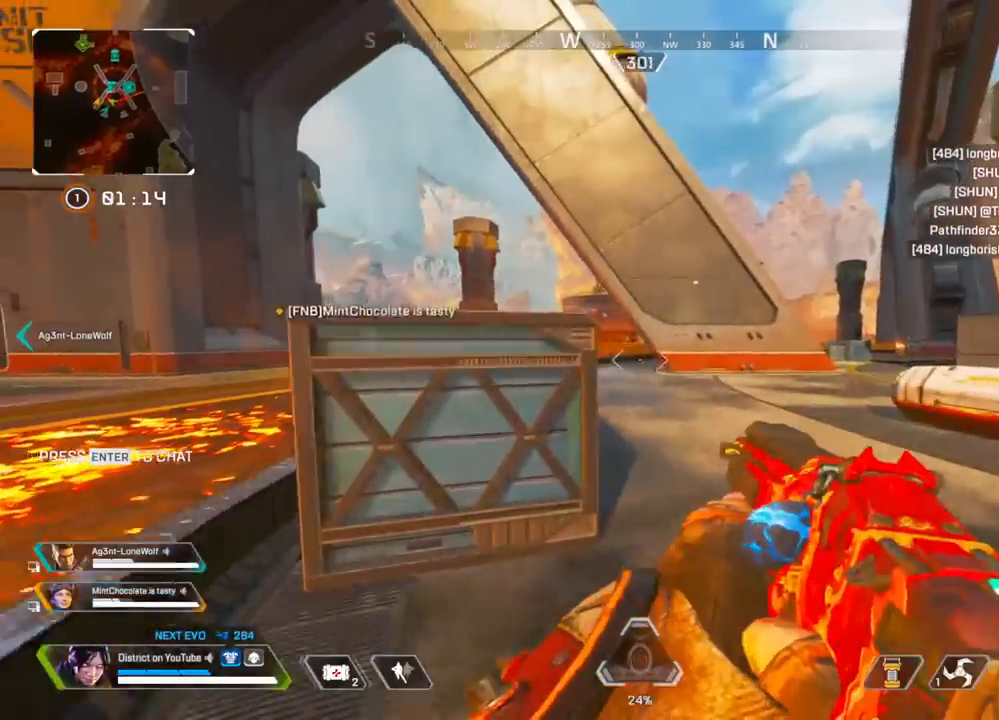
{"buttons": [], "left_stick": "left", "right_stick": "center", "events": [[83, "left_stick", "up"], [200, "left_stick", "right"], [300, "A", "down"], [383, "right_stick", "right"], [400, "A", "up"], [417, "left_stick", "up-left"], [483, "right_stick", "center"], [500, "left_stick", "left"]]}
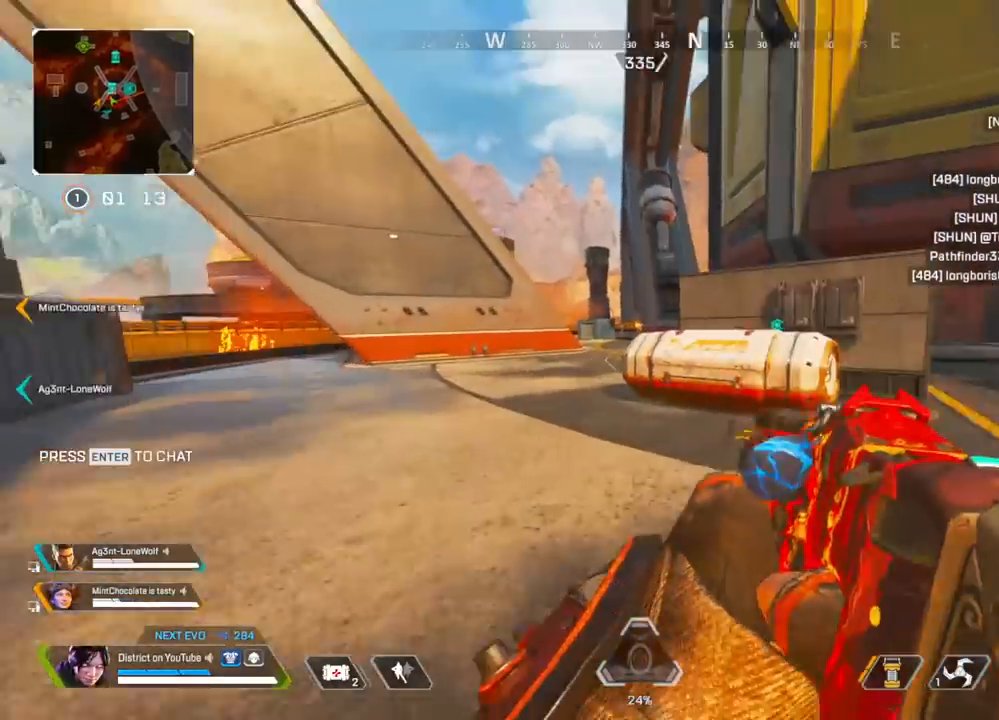
{"buttons": ["L2"], "left_stick": "up-right", "right_stick": "center", "events": [[267, "L2", "down"], [417, "left_stick", "up"], [483, "left_stick", "up-right"]]}
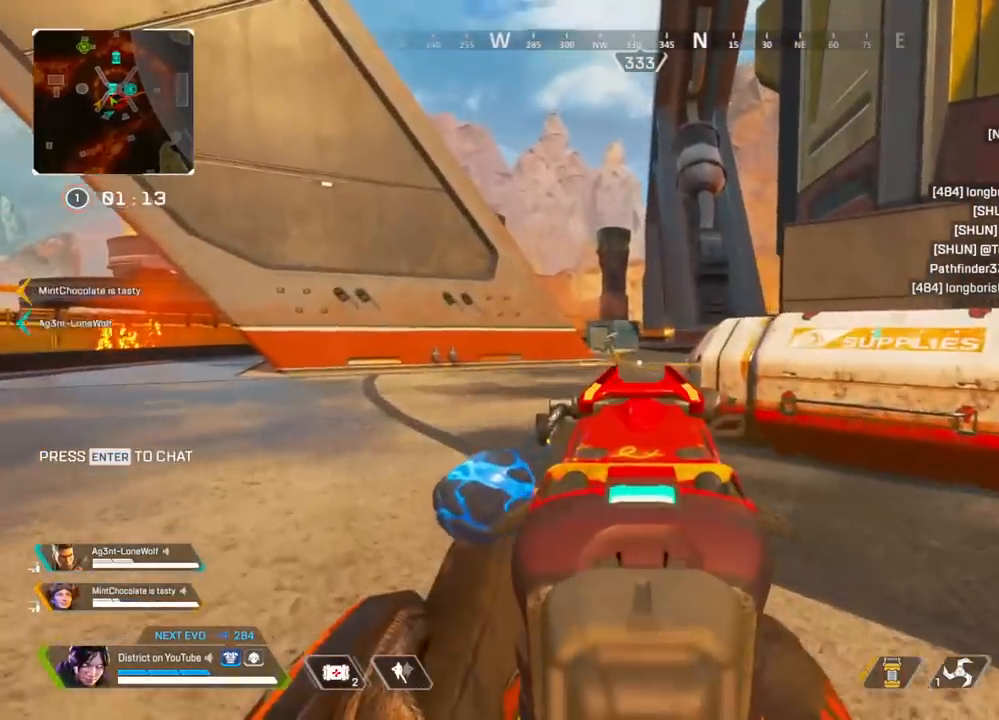
{"buttons": ["L2", "R2"], "left_stick": "up-left", "right_stick": "center", "events": [[117, "left_stick", "up-left"], [167, "R2", "down"], [383, "right_stick", "right"], [450, "right_stick", "center"]]}
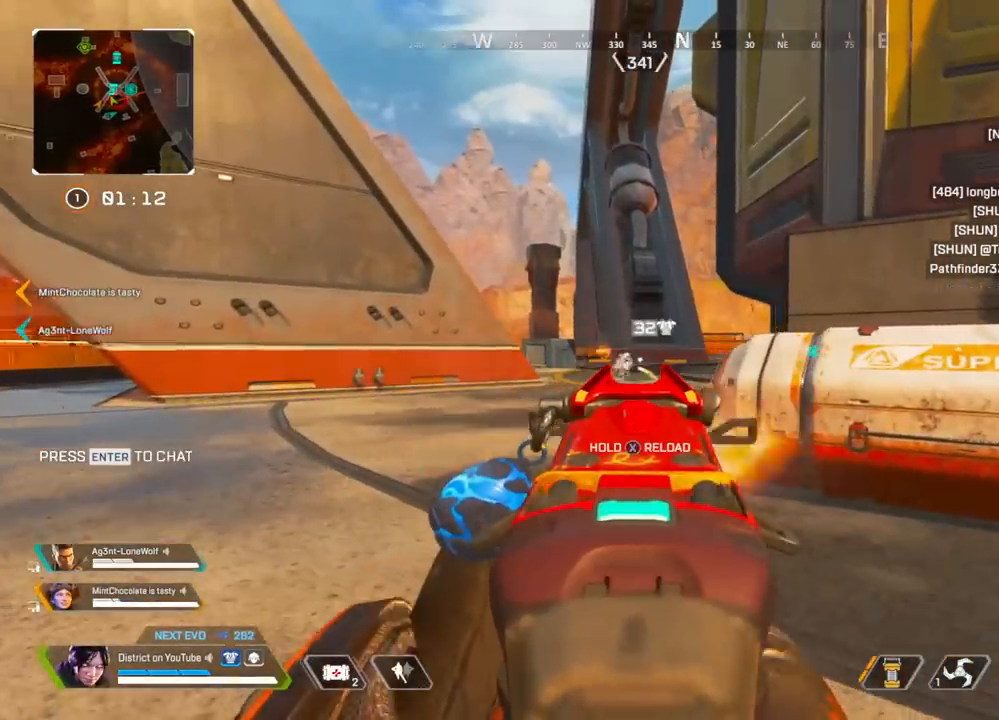
{"buttons": ["L2", "R2"], "left_stick": "up-right", "right_stick": "center", "events": [[450, "left_stick", "up-right"]]}
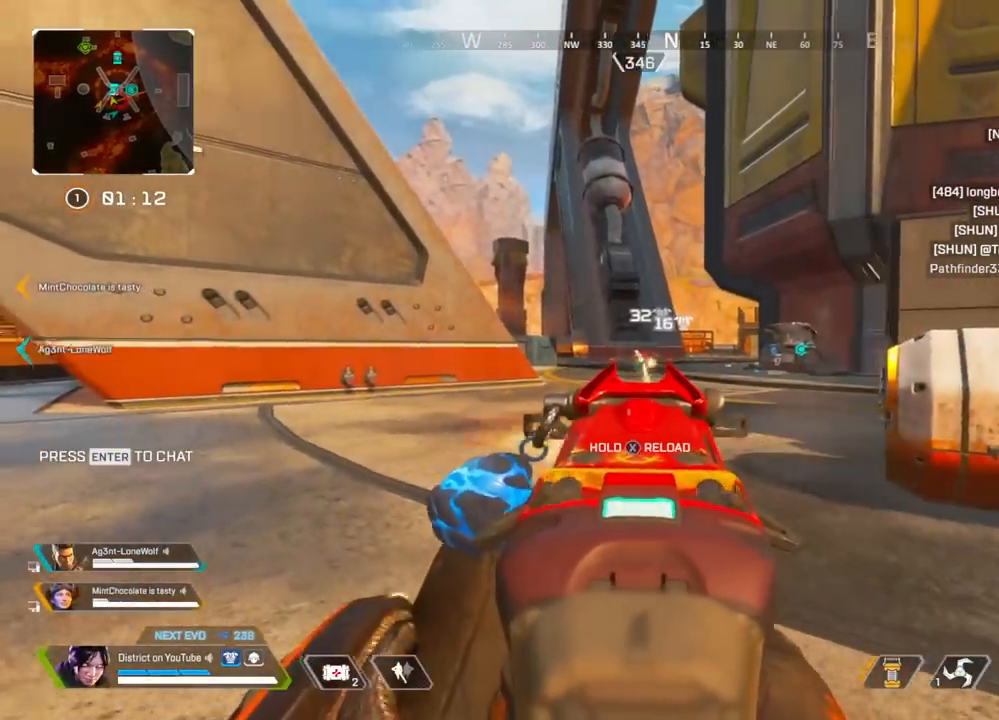
{"buttons": [], "left_stick": "right", "right_stick": "right", "events": [[33, "left_stick", "right"], [467, "right_stick", "right"], [500, "L2", "up"], [500, "R2", "up"]]}
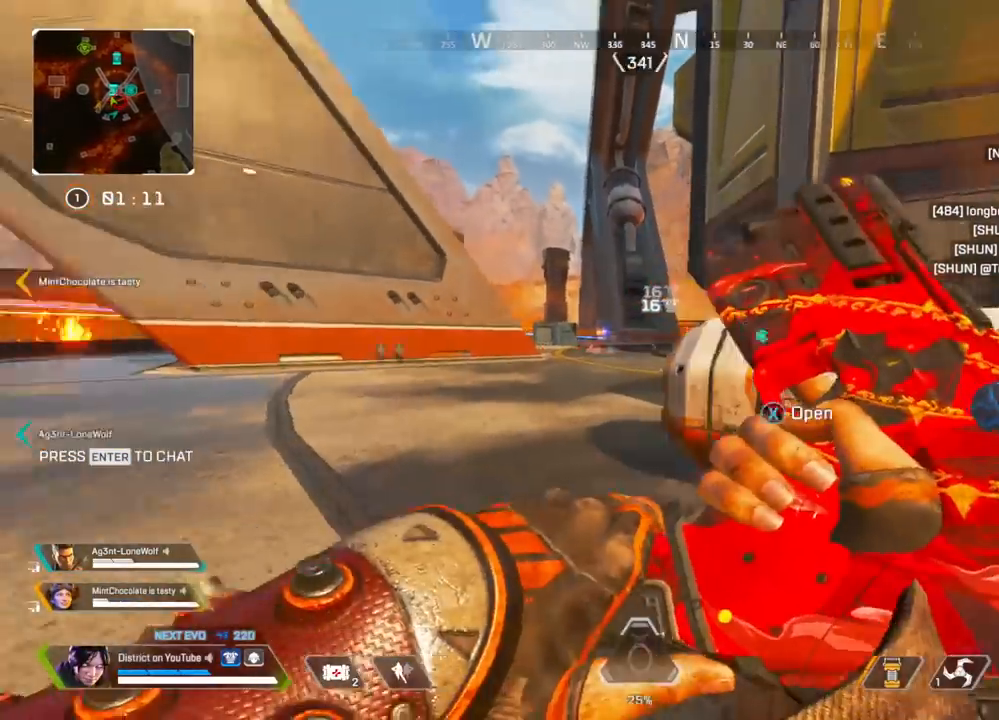
{"buttons": ["Y"], "left_stick": "center", "right_stick": "center", "events": [[50, "X", "down"], [67, "left_stick", "up-right"], [133, "right_stick", "center"], [200, "X", "up"], [217, "left_stick", "right"], [267, "Y", "down"], [500, "left_stick", "center"]]}
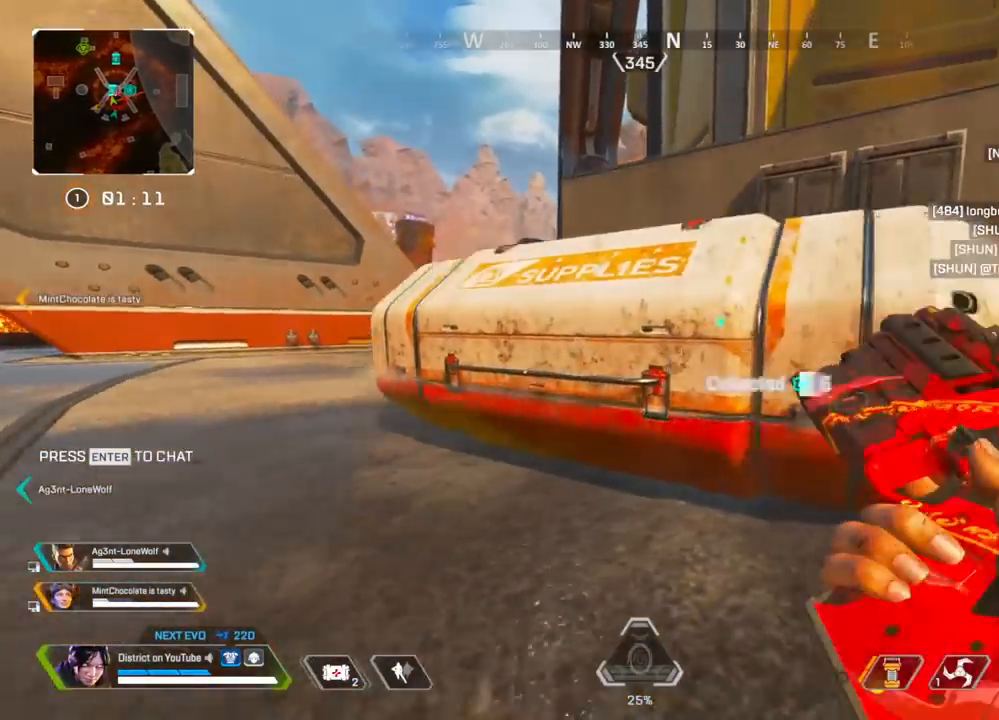
{"buttons": [], "left_stick": "left", "right_stick": "center", "events": [[83, "DPAD_RIGHT", "down"], [133, "DPAD_RIGHT", "up"], [200, "Y", "up"], [300, "left_stick", "left"]]}
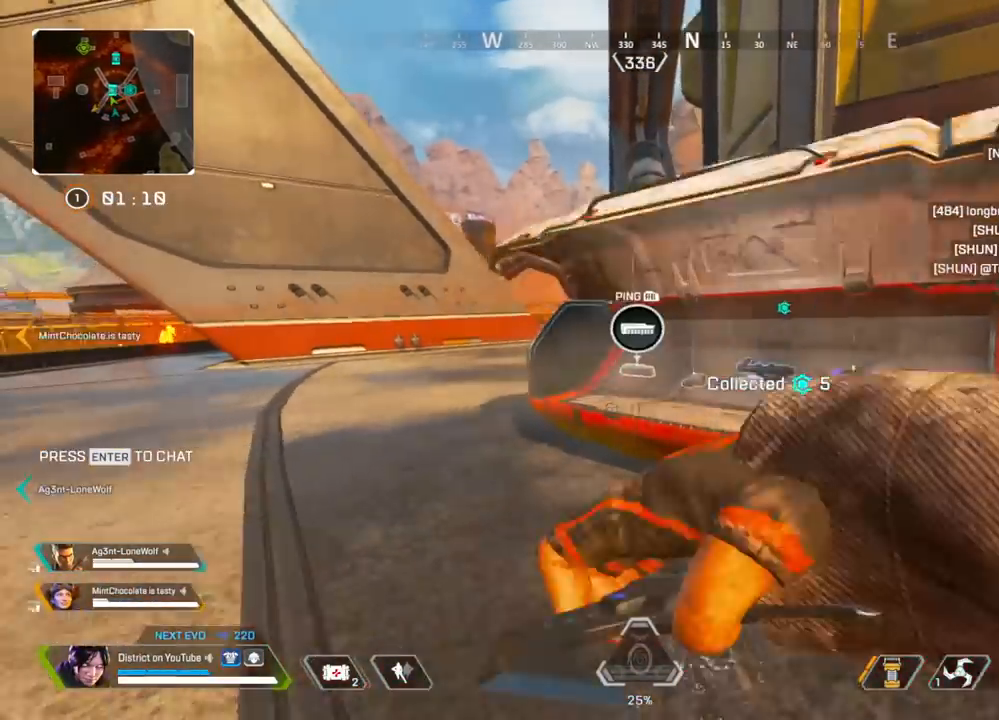
{"buttons": [], "left_stick": "up", "right_stick": "center", "events": [[33, "left_stick", "up-left"], [100, "R2", "down"], [267, "R2", "up"], [350, "left_stick", "up"]]}
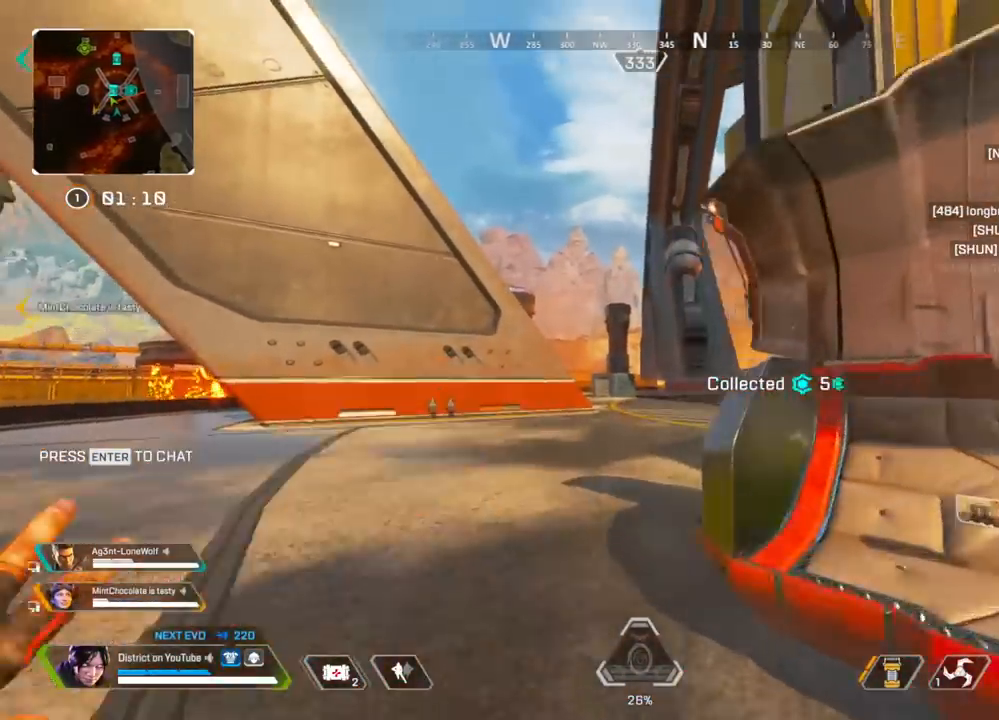
{"buttons": ["X"], "left_stick": "up-right", "right_stick": "right", "events": [[117, "left_stick", "center"], [167, "left_stick", "down"], [333, "X", "down"], [333, "right_stick", "right"], [433, "left_stick", "right"], [483, "left_stick", "up-right"]]}
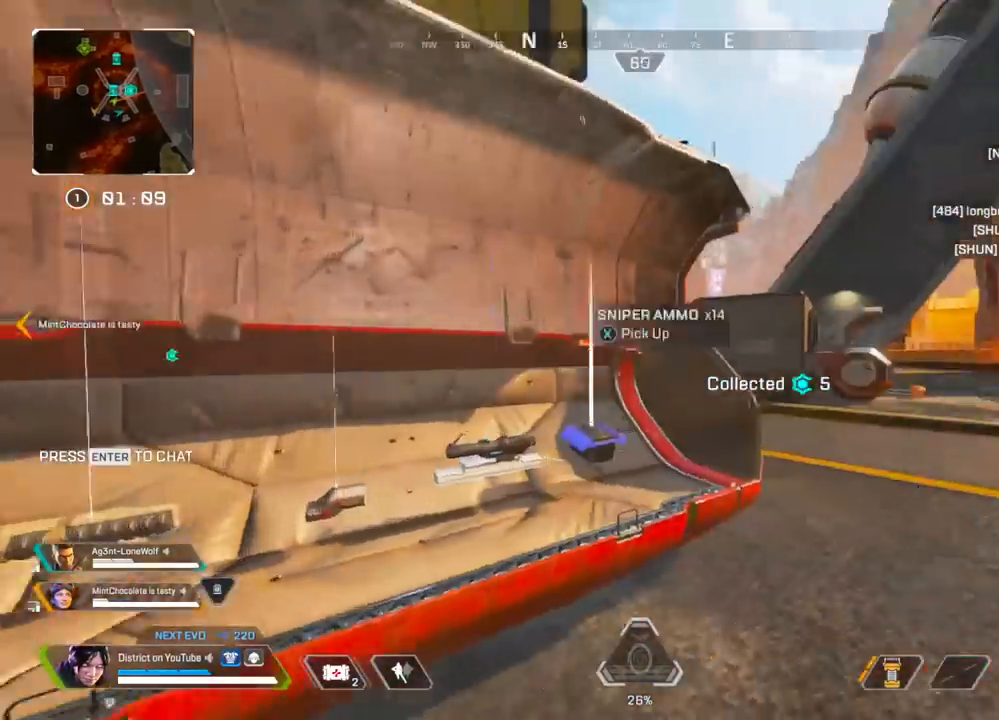
{"buttons": [], "left_stick": "up", "right_stick": "center", "events": [[67, "right_stick", "center"], [117, "left_stick", "up"], [300, "right_stick", "left"], [333, "X", "up"], [433, "right_stick", "center"]]}
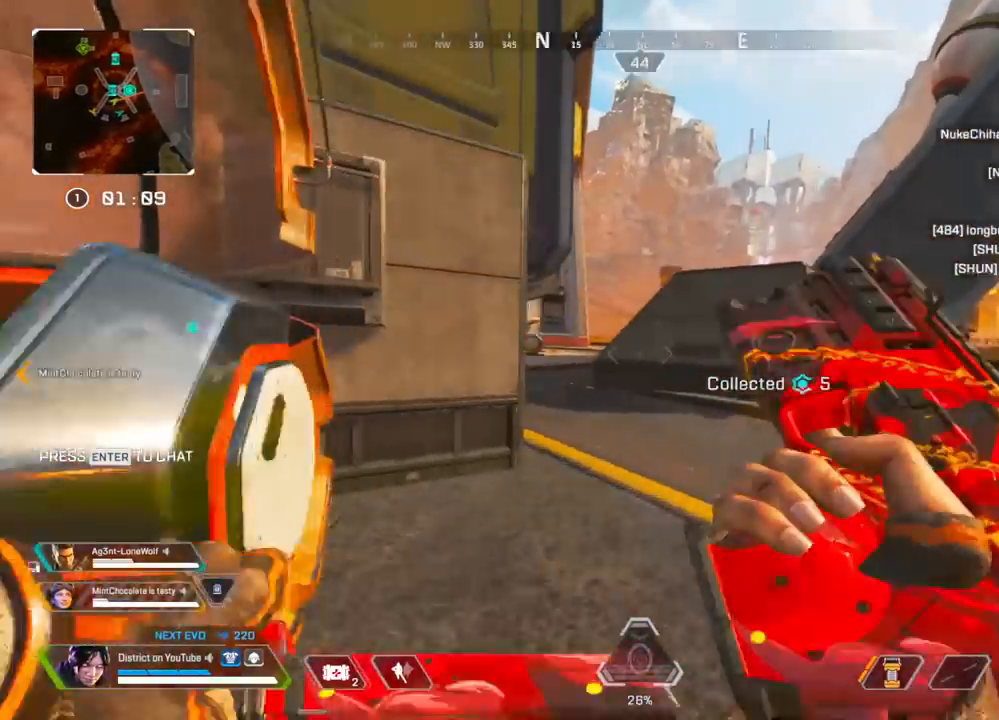
{"buttons": [], "left_stick": "up", "right_stick": "center", "events": []}